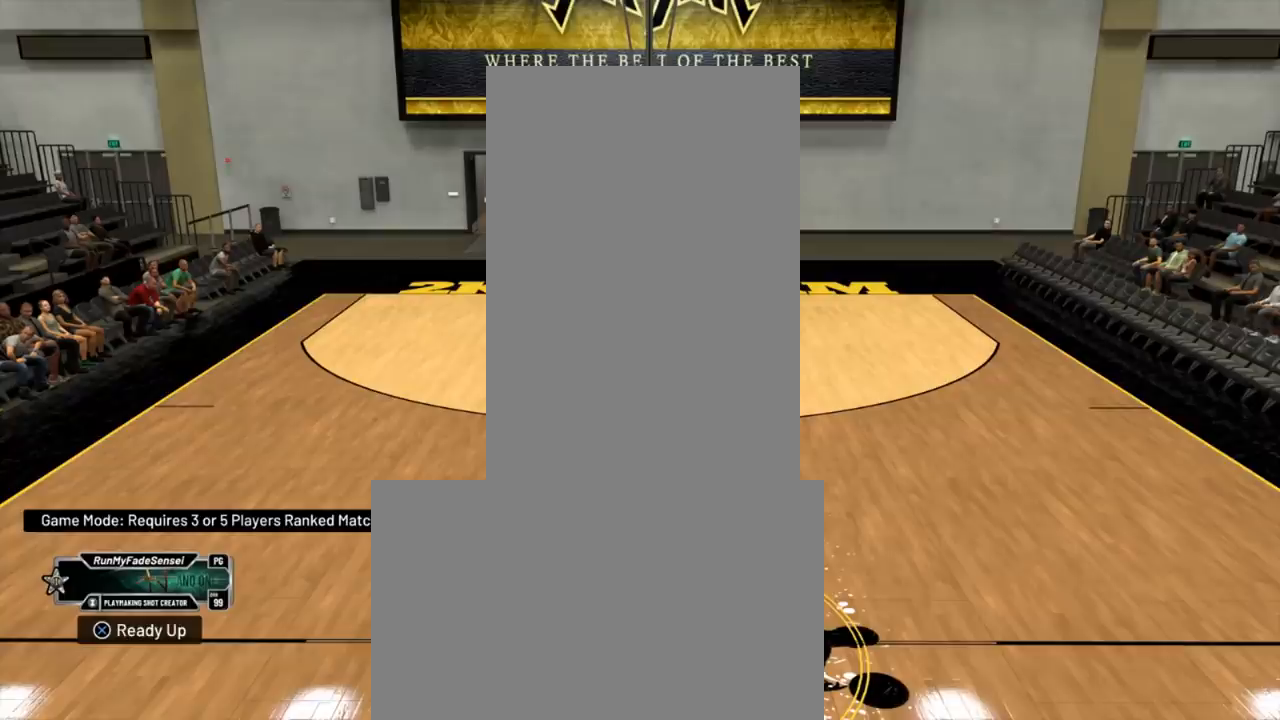
Gameplay with a controller (Xbox layout); each line is a JSON object with the inputs held at the frame after it. "events" lists button and stick changes between this image and that frame as [ms after this image, input, new state], when the widget could be followed in between.
{"buttons": ["R2"], "left_stick": "down", "right_stick": "center", "events": []}
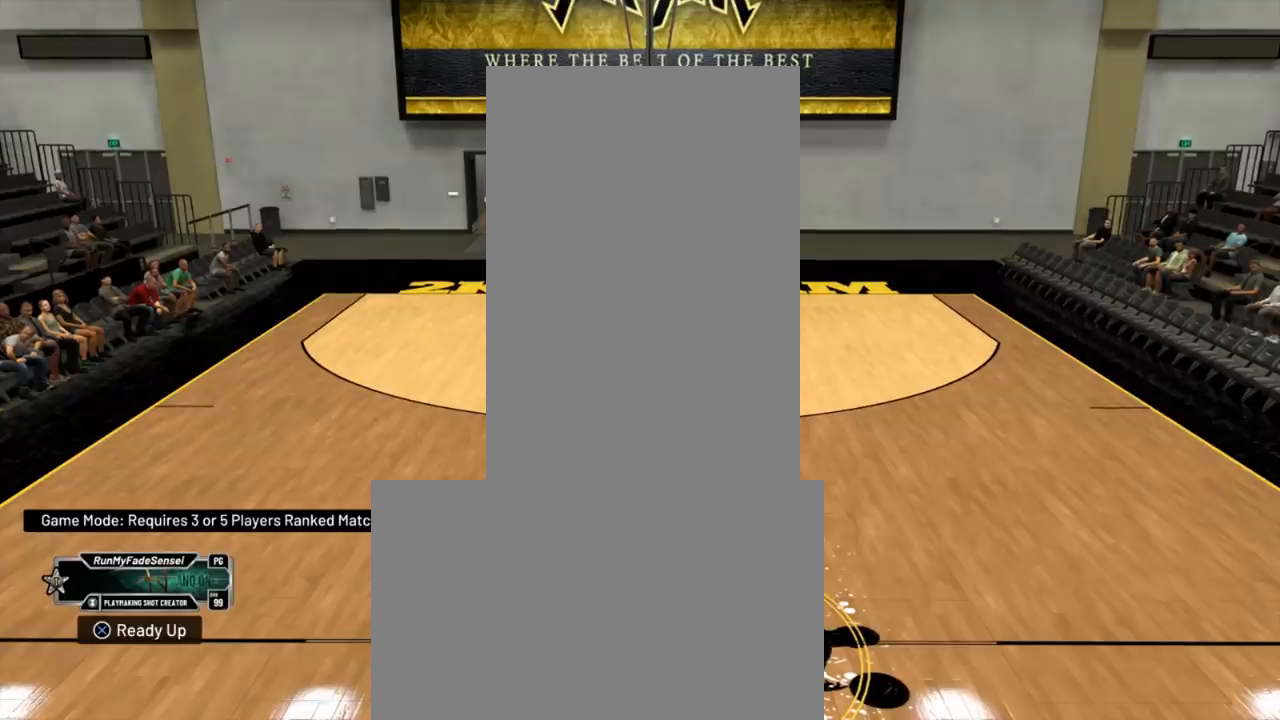
{"buttons": ["R2"], "left_stick": "down", "right_stick": "center", "events": []}
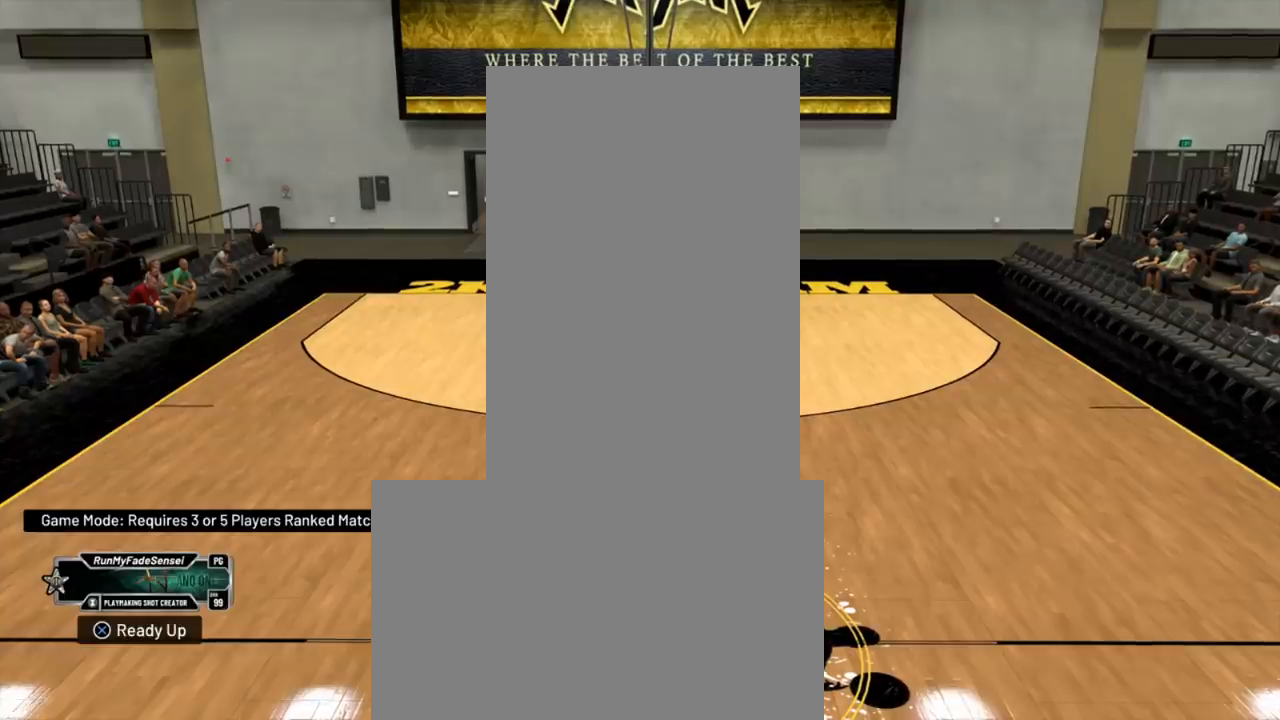
{"buttons": ["R2"], "left_stick": "down", "right_stick": "center", "events": []}
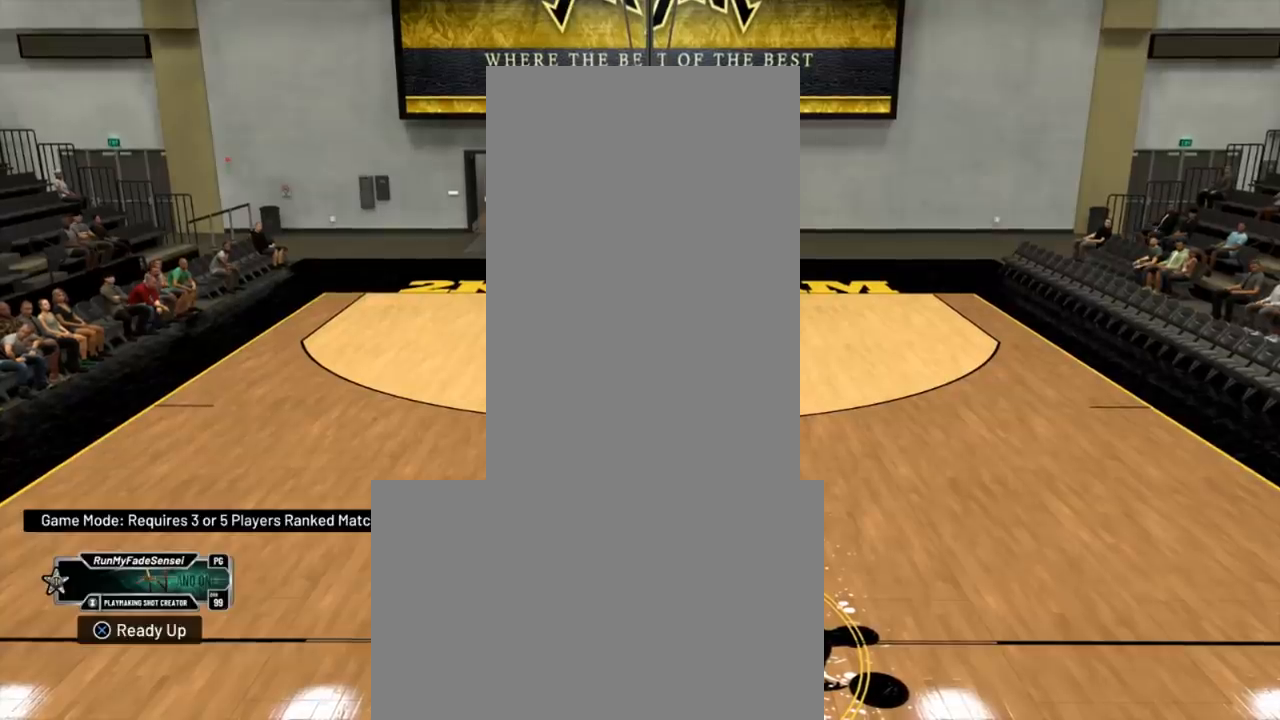
{"buttons": ["R2"], "left_stick": "down", "right_stick": "center", "events": []}
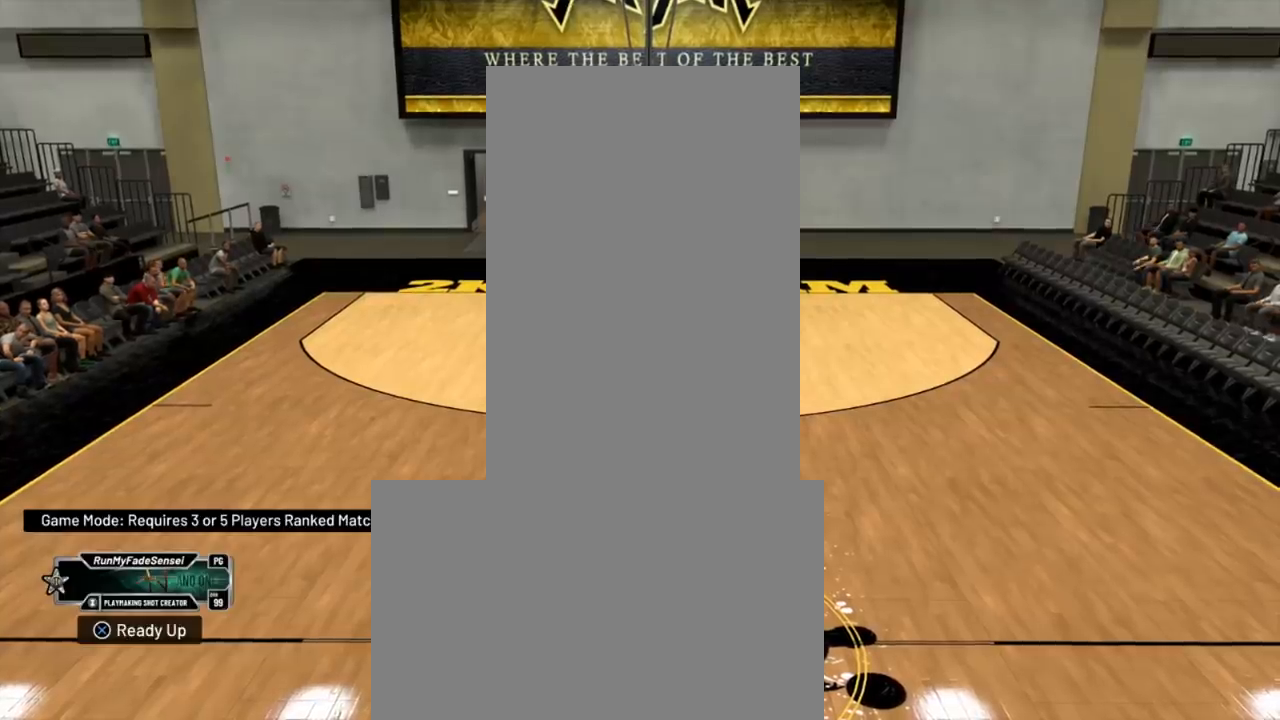
{"buttons": ["R2"], "left_stick": "down-right", "right_stick": "center", "events": [[434, "left_stick", "down-right"]]}
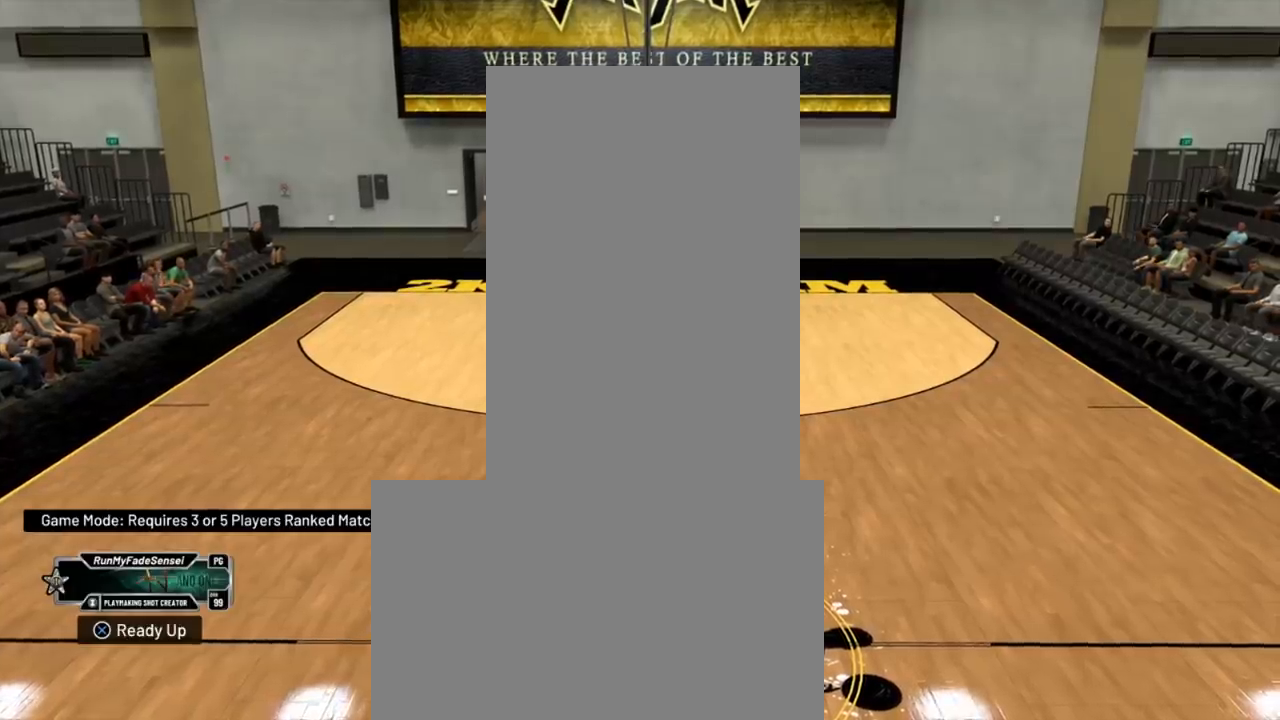
{"buttons": ["R2"], "left_stick": "up-right", "right_stick": "center", "events": [[134, "left_stick", "right"], [384, "left_stick", "up-right"]]}
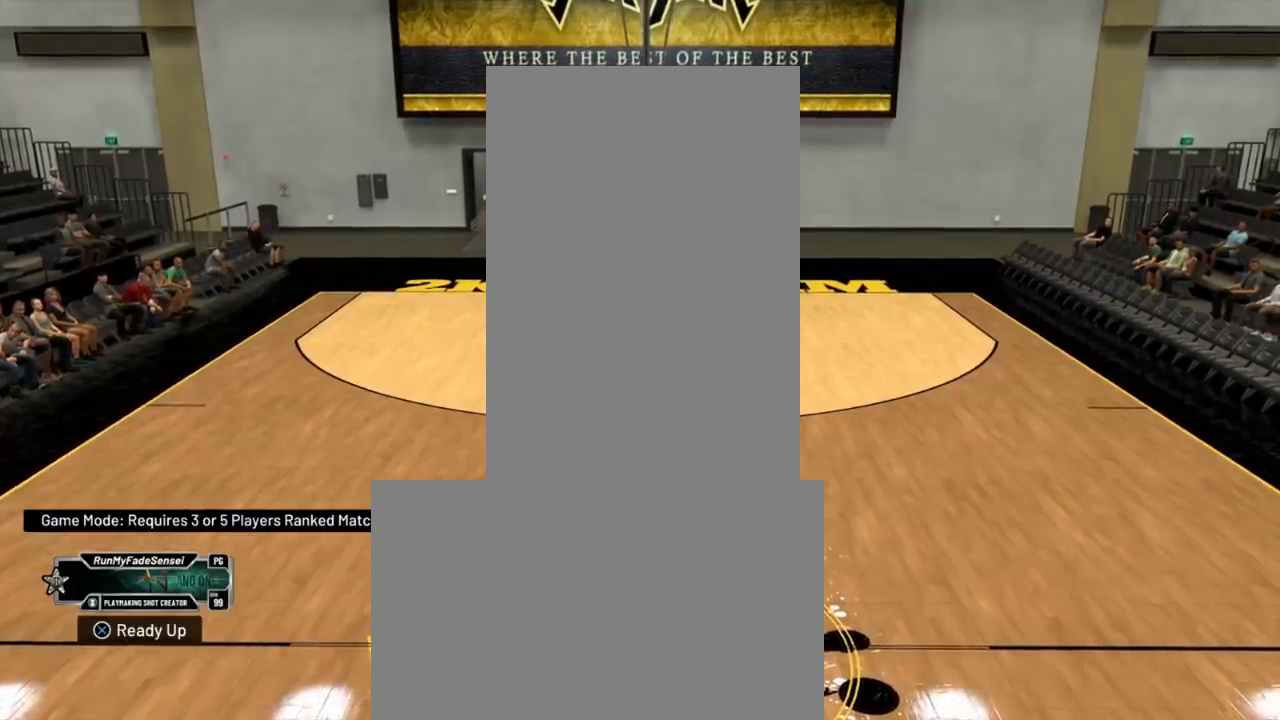
{"buttons": ["R2"], "left_stick": "up-right", "right_stick": "center", "events": []}
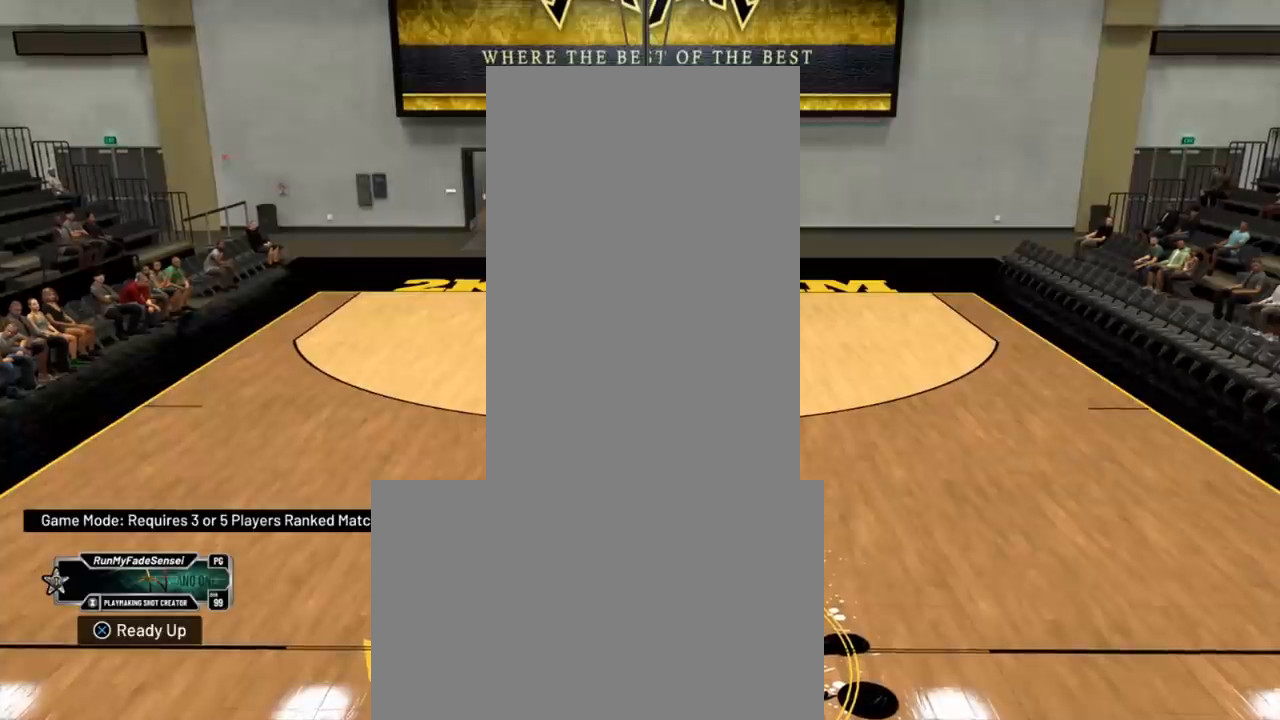
{"buttons": ["R2"], "left_stick": "up", "right_stick": "center", "events": [[201, "left_stick", "up"]]}
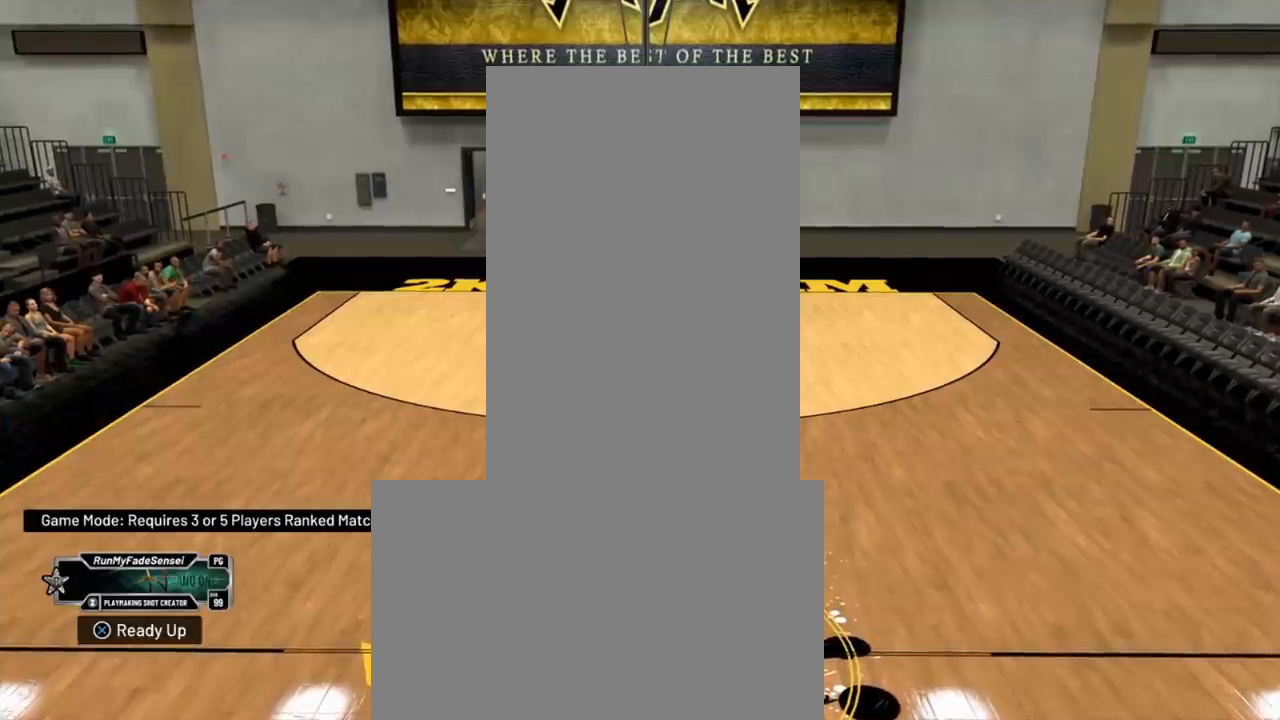
{"buttons": ["R2"], "left_stick": "up", "right_stick": "center", "events": []}
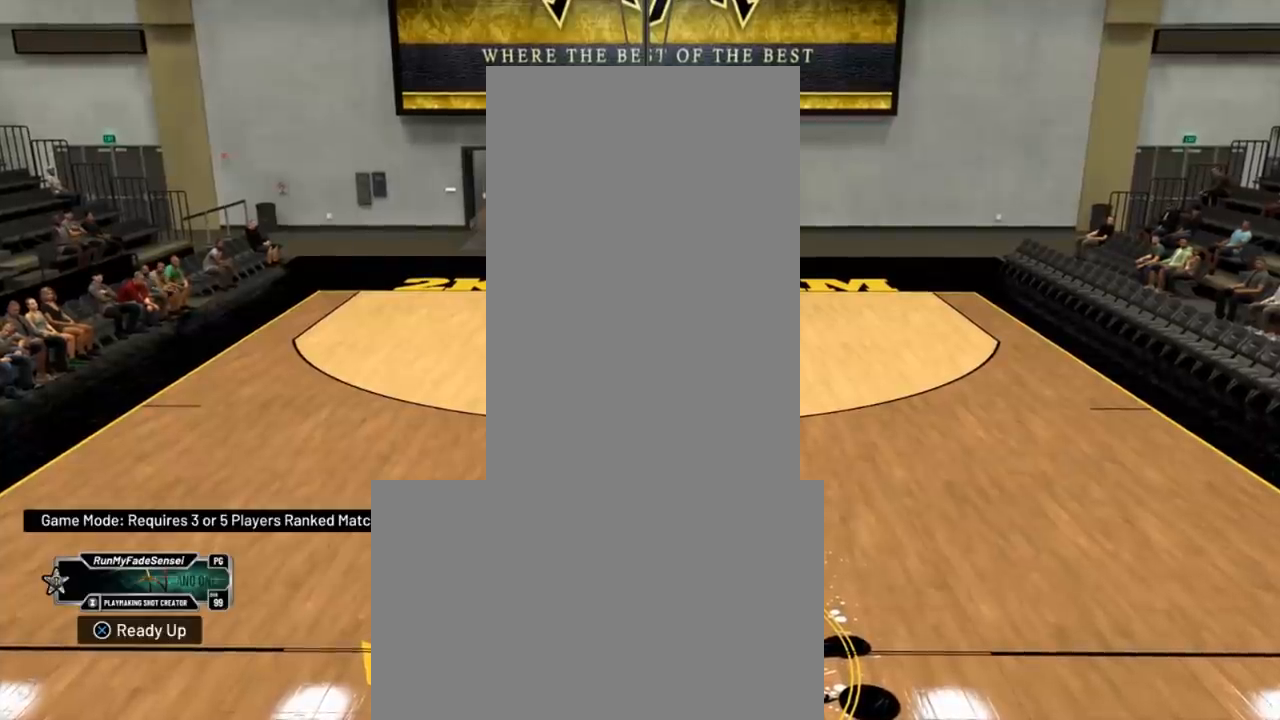
{"buttons": ["R2"], "left_stick": "up", "right_stick": "center", "events": []}
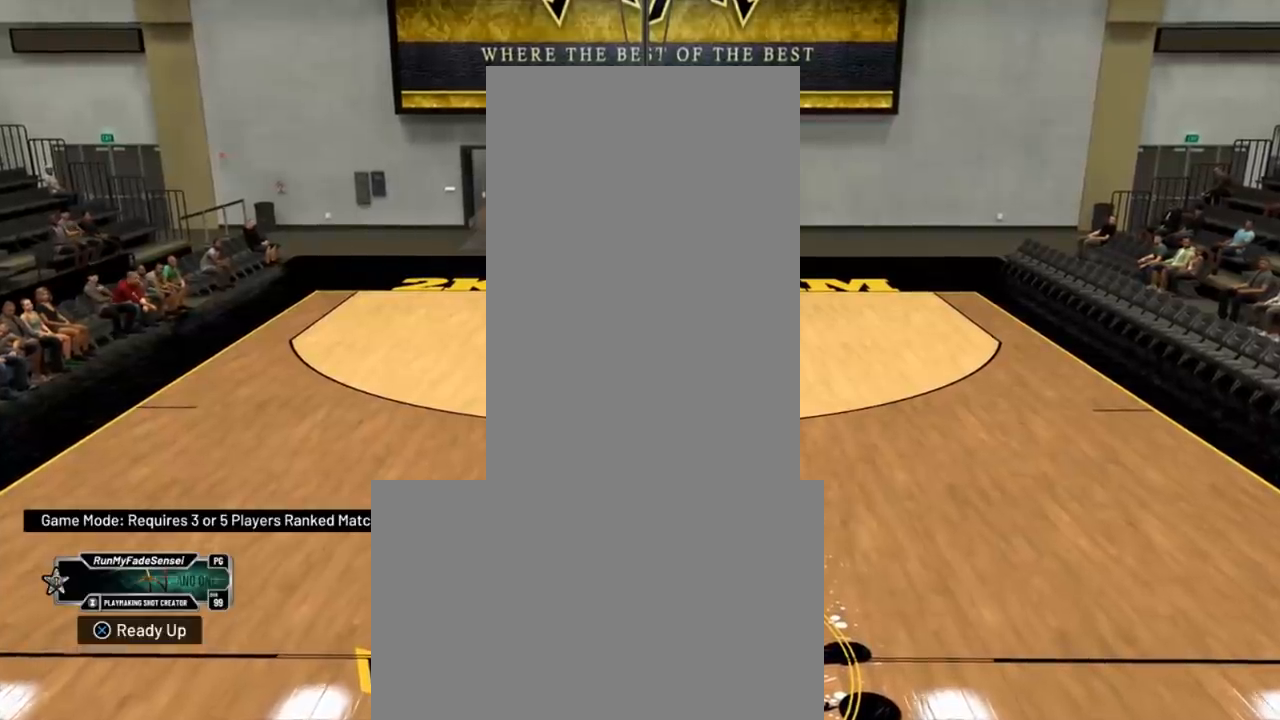
{"buttons": ["R2"], "left_stick": "up", "right_stick": "center", "events": []}
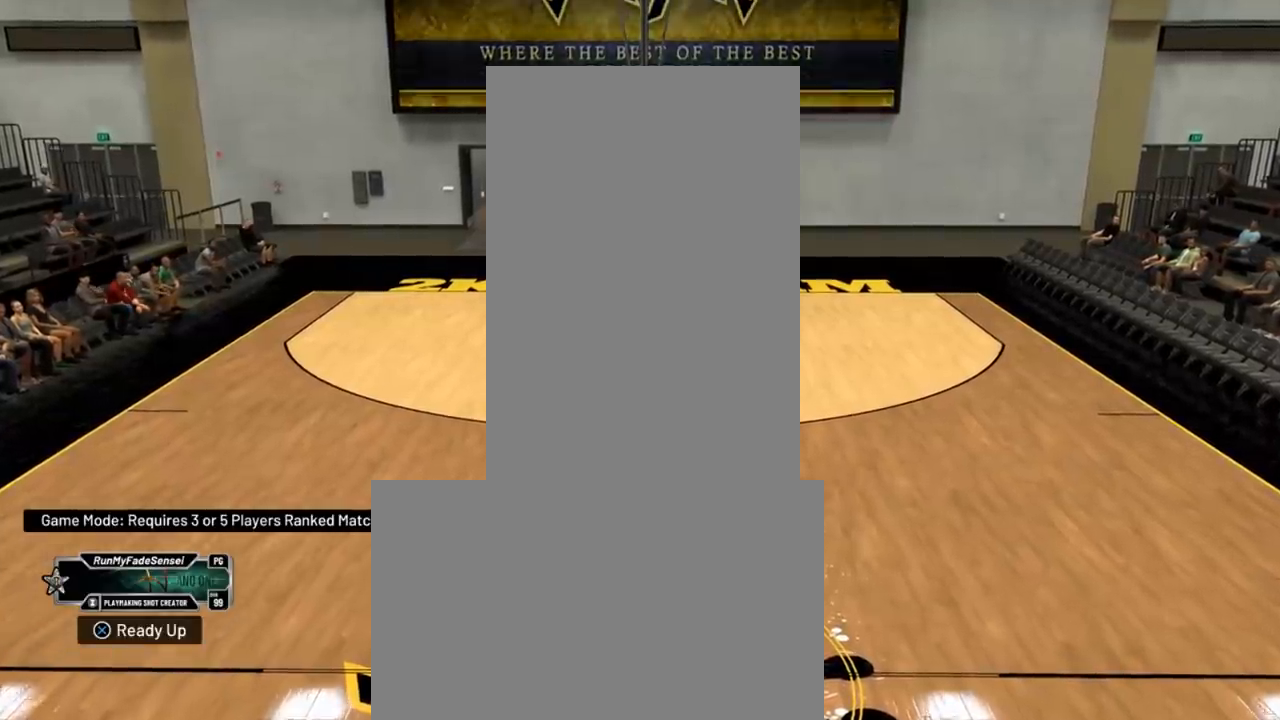
{"buttons": ["R2"], "left_stick": "up", "right_stick": "center", "events": []}
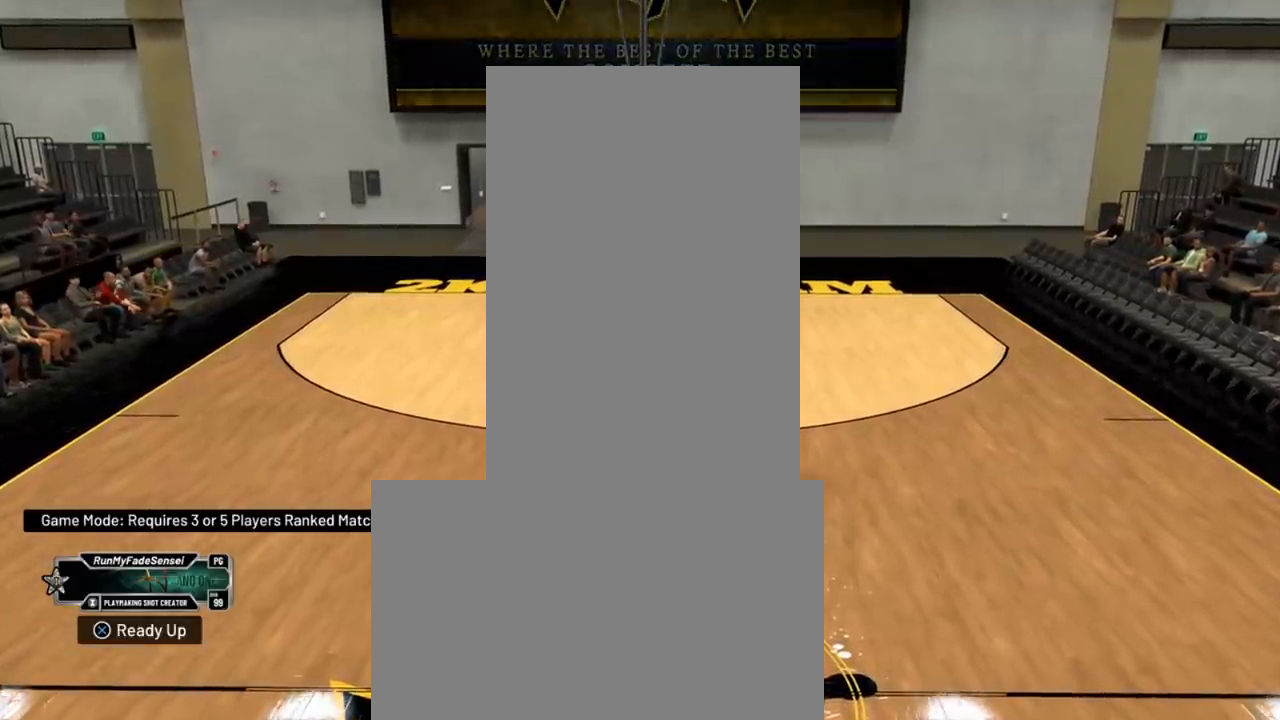
{"buttons": ["R2"], "left_stick": "center", "right_stick": "center", "events": [[33, "left_stick", "center"]]}
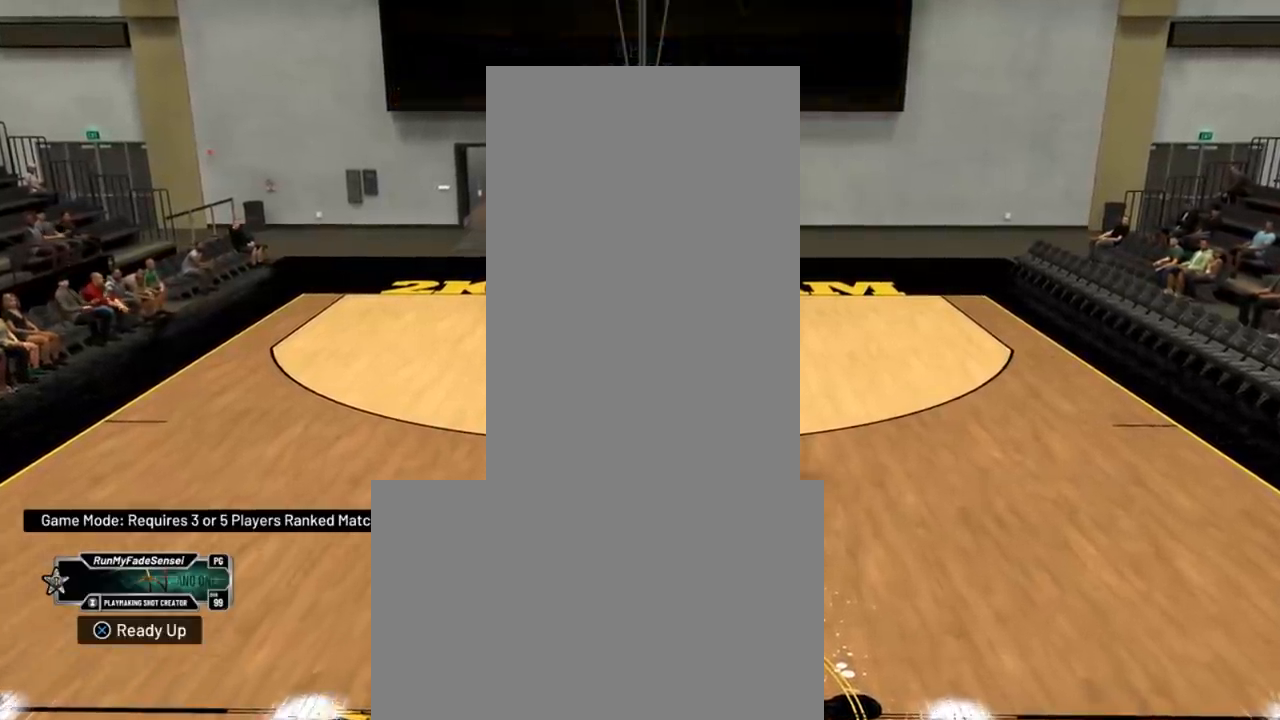
{"buttons": [], "left_stick": "center", "right_stick": "center", "events": [[267, "R2", "up"]]}
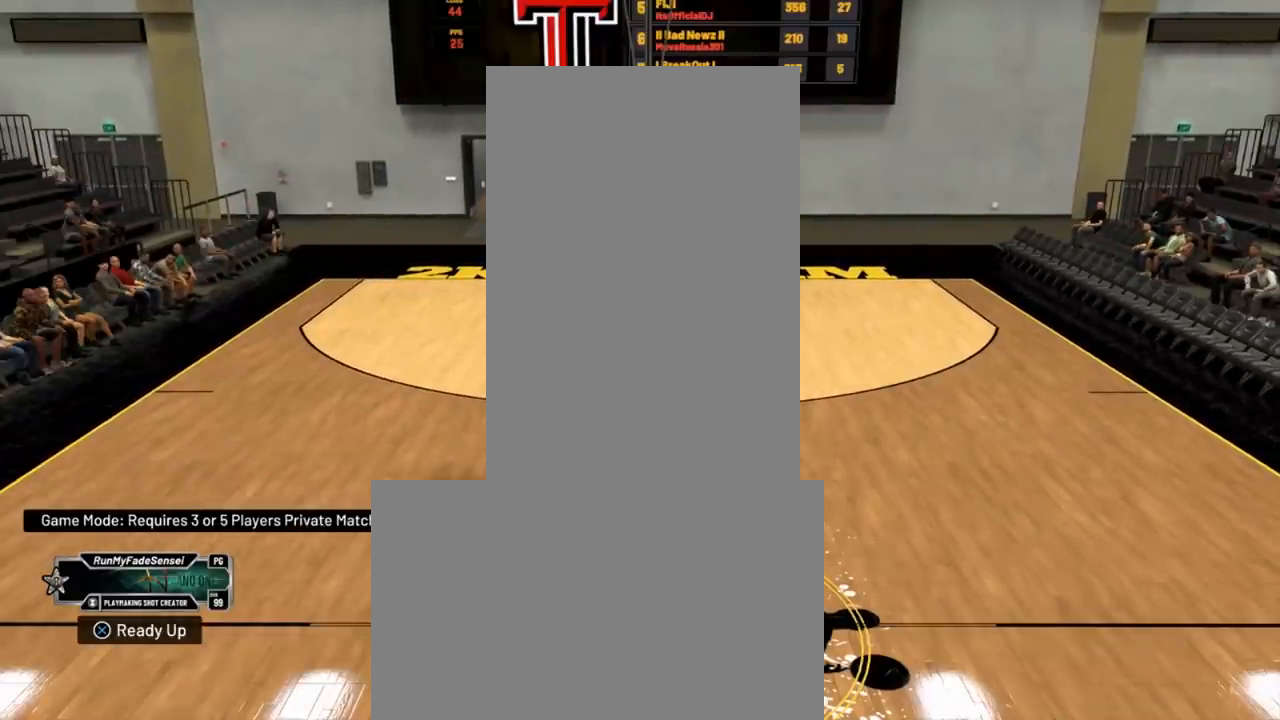
{"buttons": [], "left_stick": "center", "right_stick": "center", "events": []}
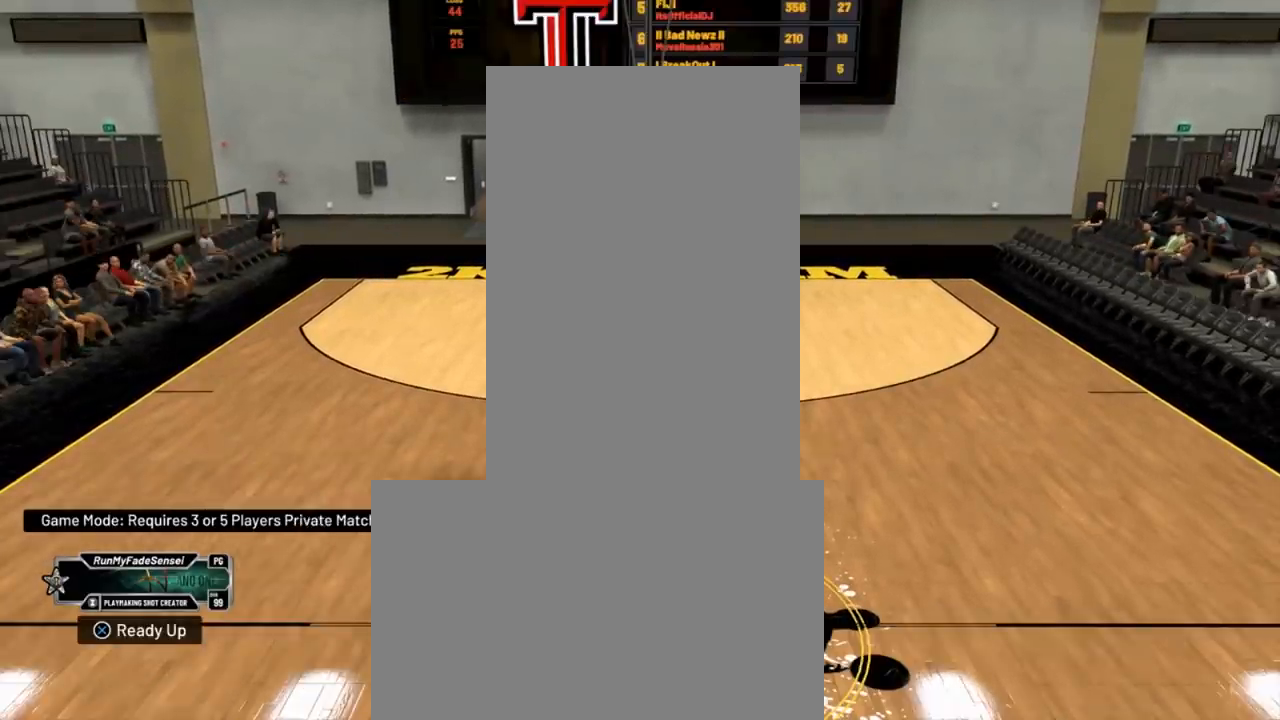
{"buttons": [], "left_stick": "right", "right_stick": "center", "events": [[451, "left_stick", "right"]]}
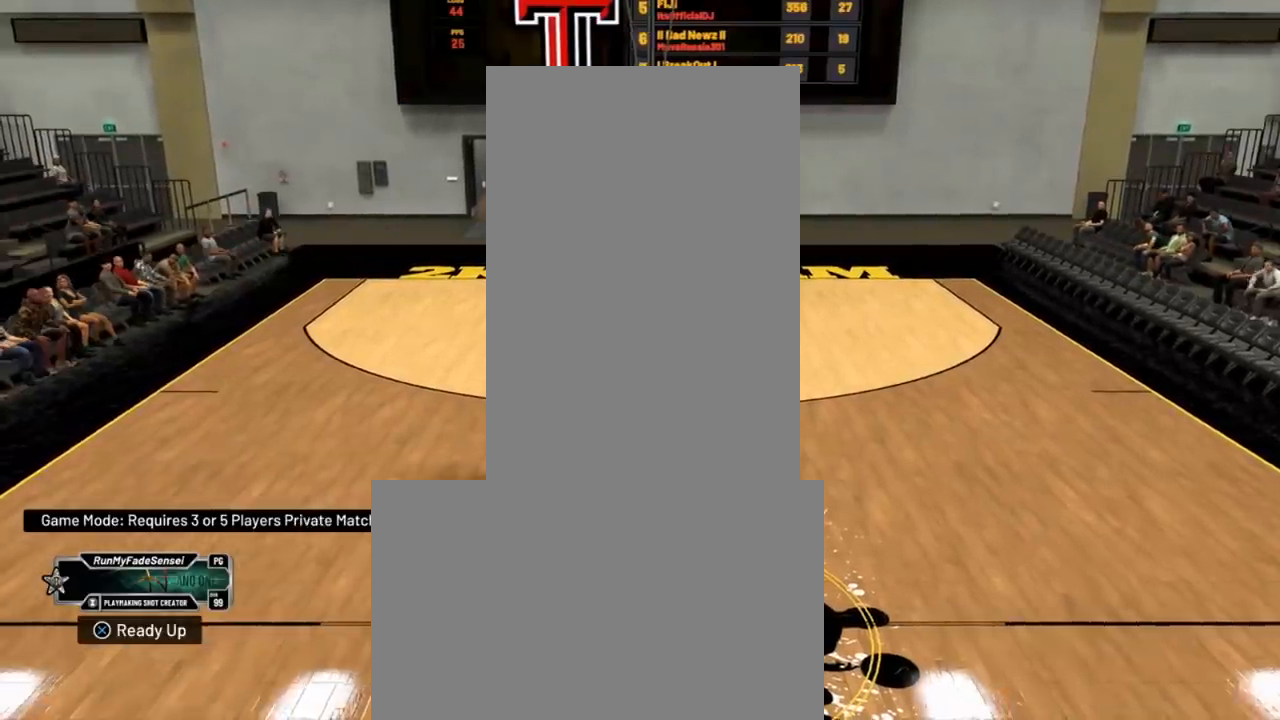
{"buttons": [], "left_stick": "right", "right_stick": "center", "events": []}
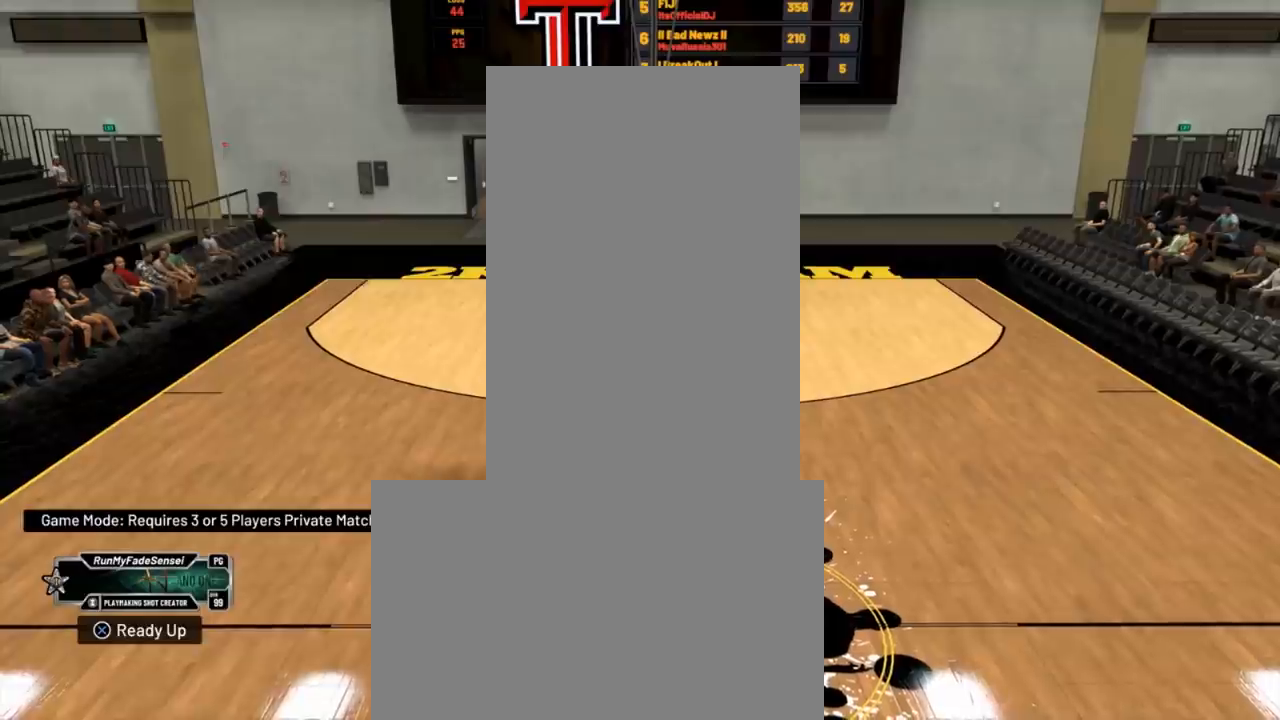
{"buttons": [], "left_stick": "center", "right_stick": "center", "events": [[401, "left_stick", "center"]]}
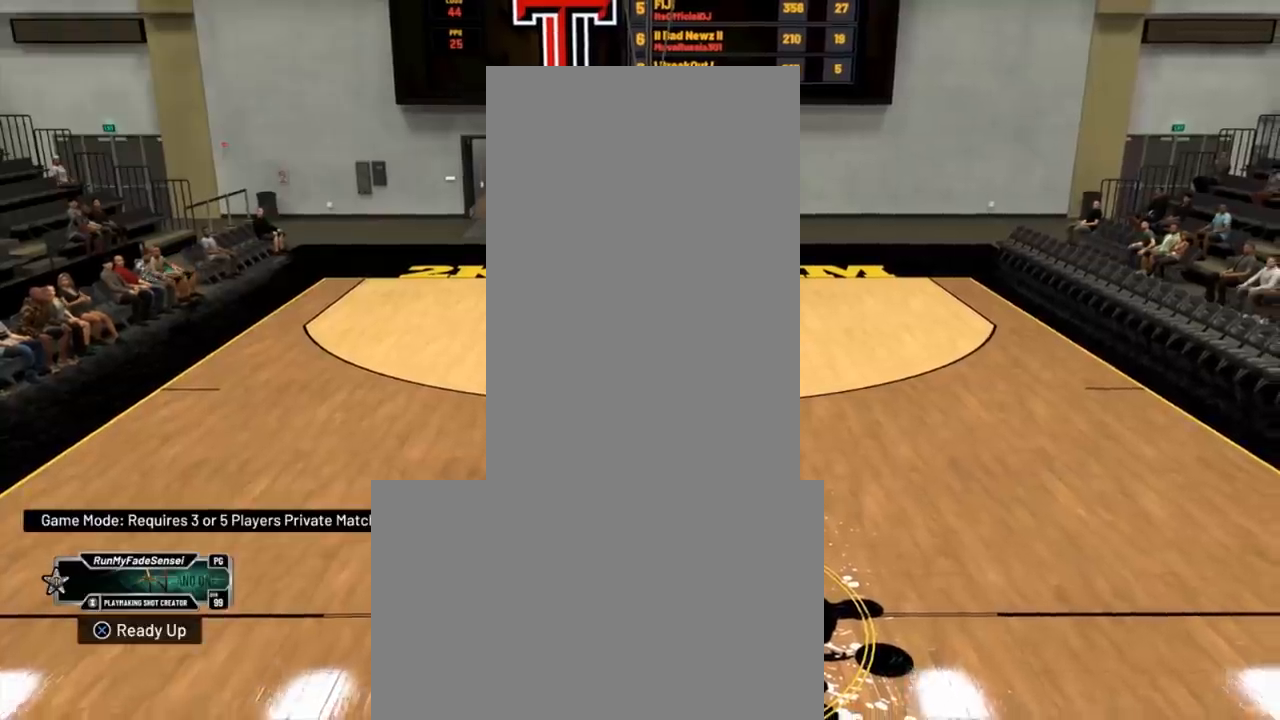
{"buttons": [], "left_stick": "center", "right_stick": "center", "events": []}
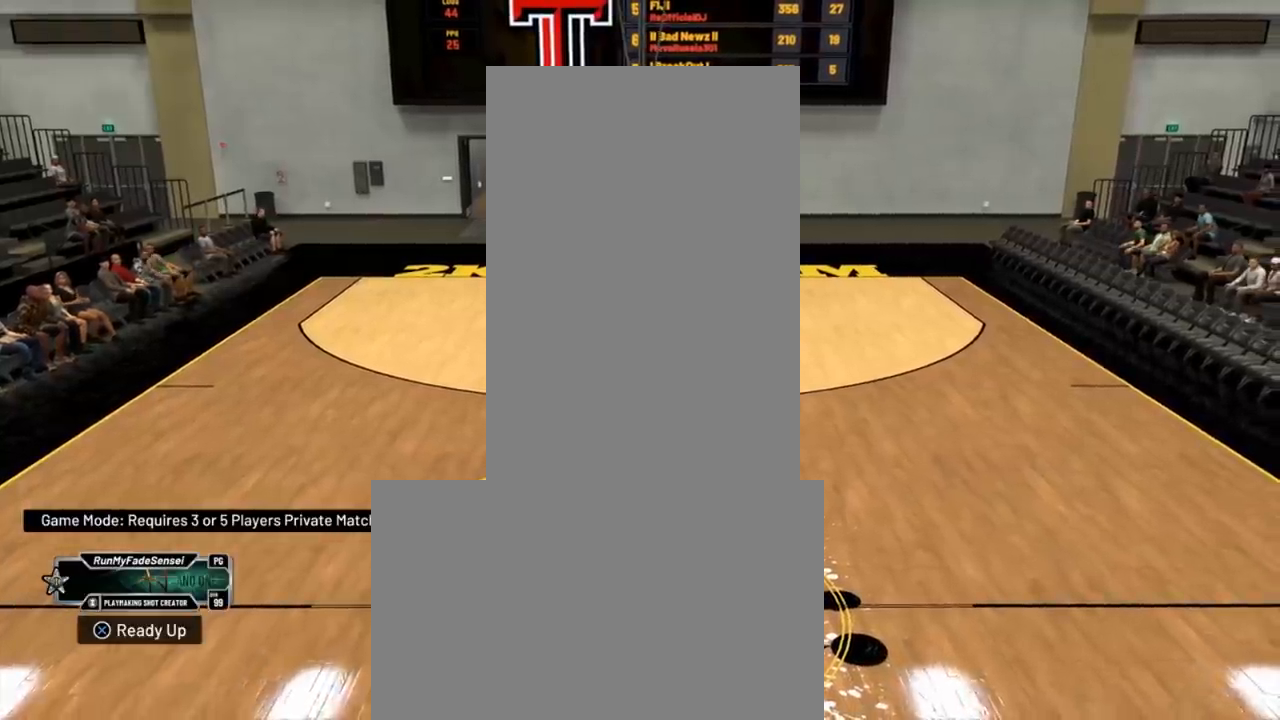
{"buttons": [], "left_stick": "center", "right_stick": "center", "events": []}
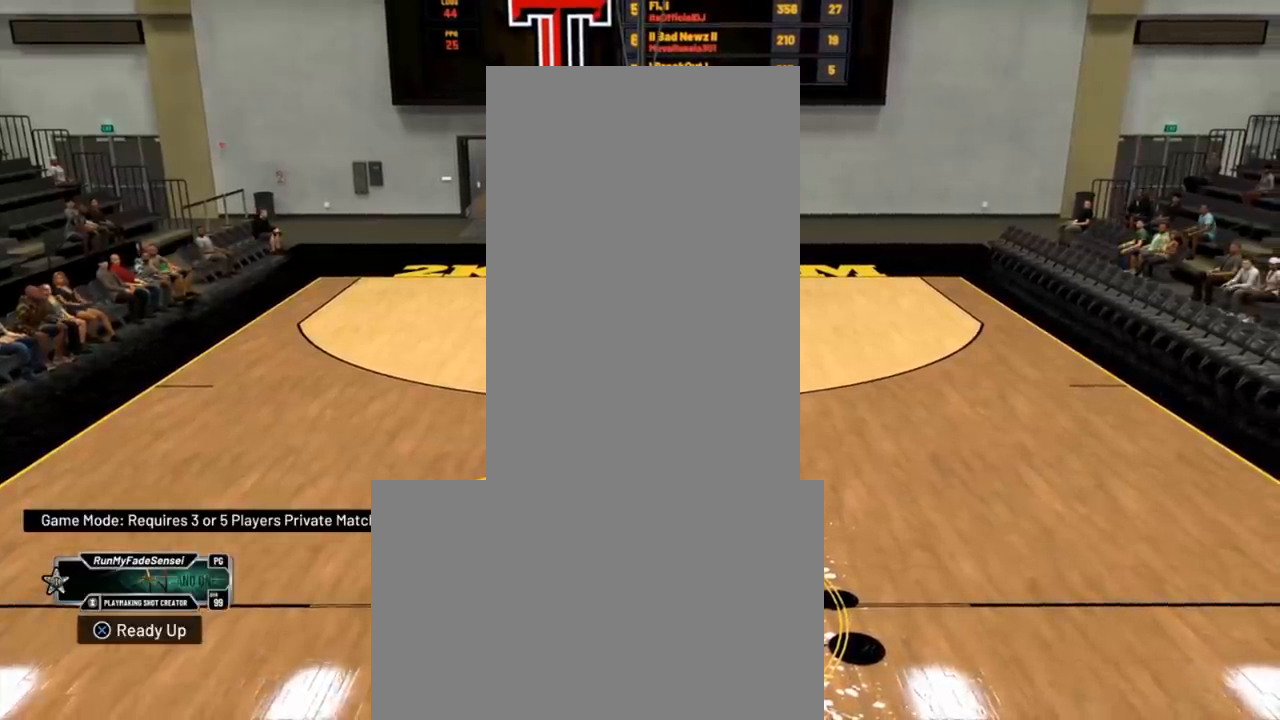
{"buttons": [], "left_stick": "center", "right_stick": "center", "events": []}
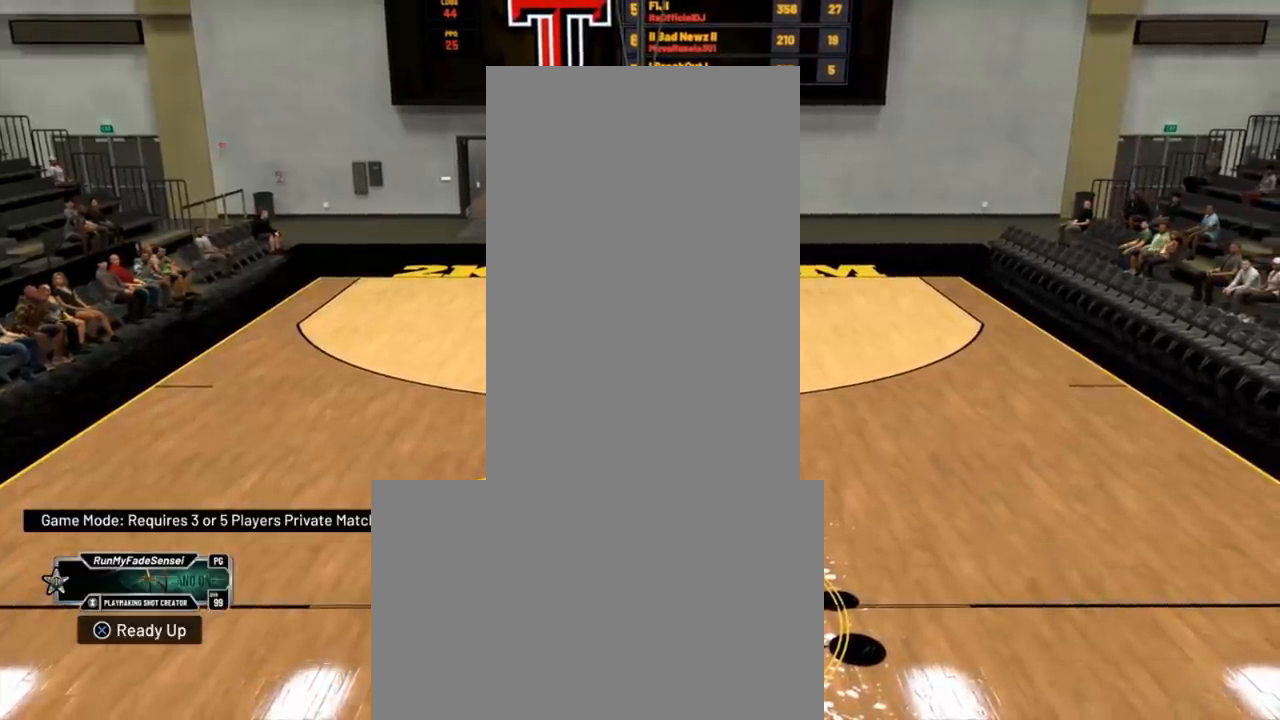
{"buttons": [], "left_stick": "center", "right_stick": "center", "events": []}
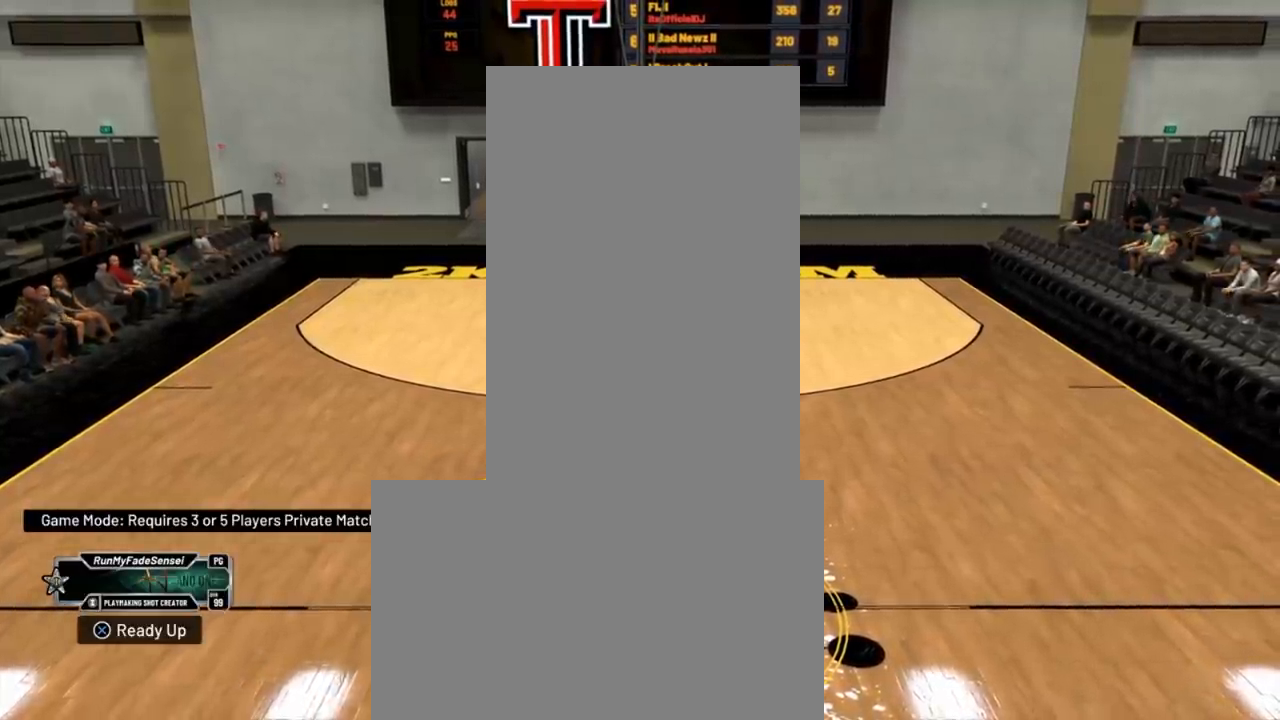
{"buttons": [], "left_stick": "down-left", "right_stick": "center", "events": [[50, "left_stick", "down-left"]]}
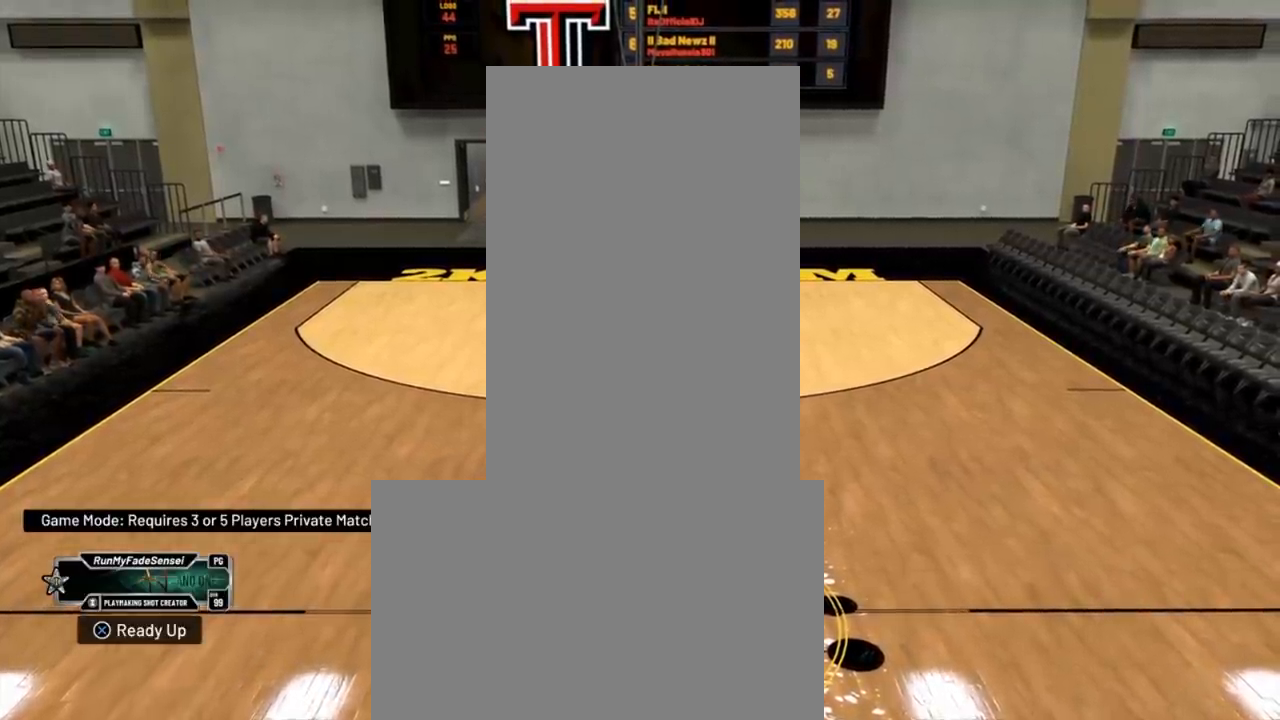
{"buttons": [], "left_stick": "center", "right_stick": "center", "events": [[133, "left_stick", "center"]]}
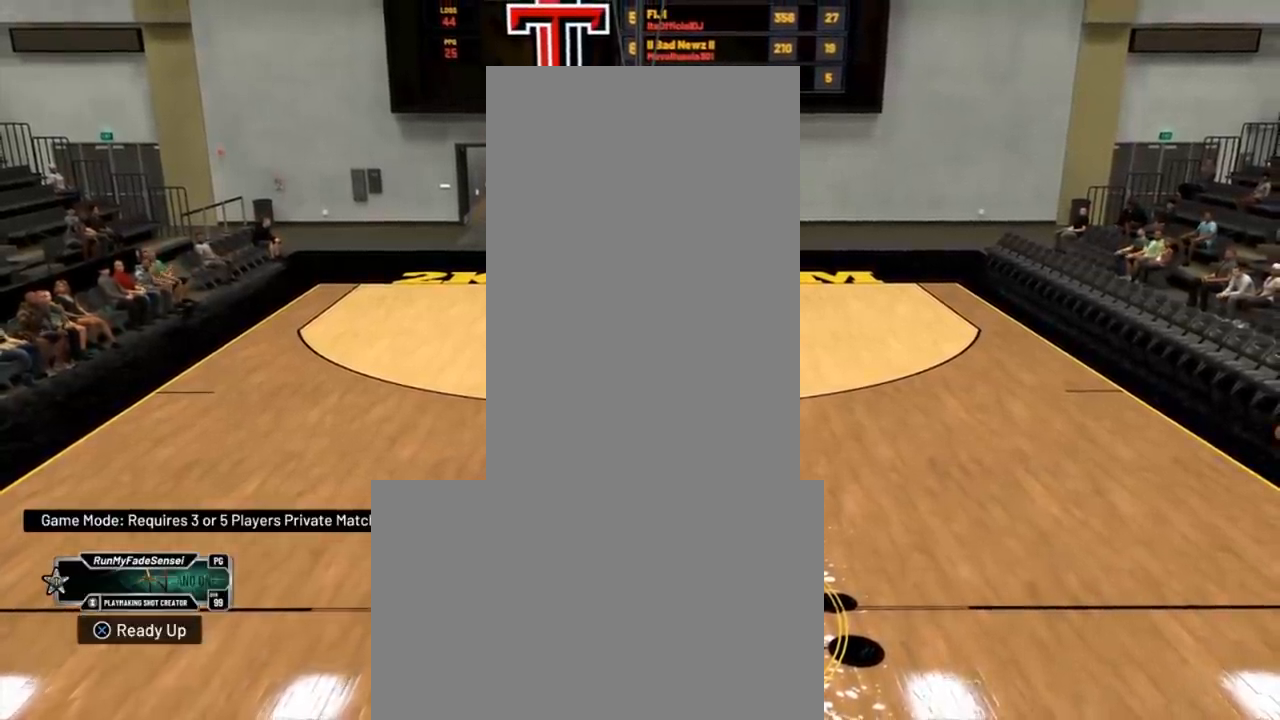
{"buttons": ["R2"], "left_stick": "down-left", "right_stick": "center", "events": [[217, "R2", "down"], [234, "right_stick", "right"], [334, "right_stick", "center"], [384, "left_stick", "down-left"]]}
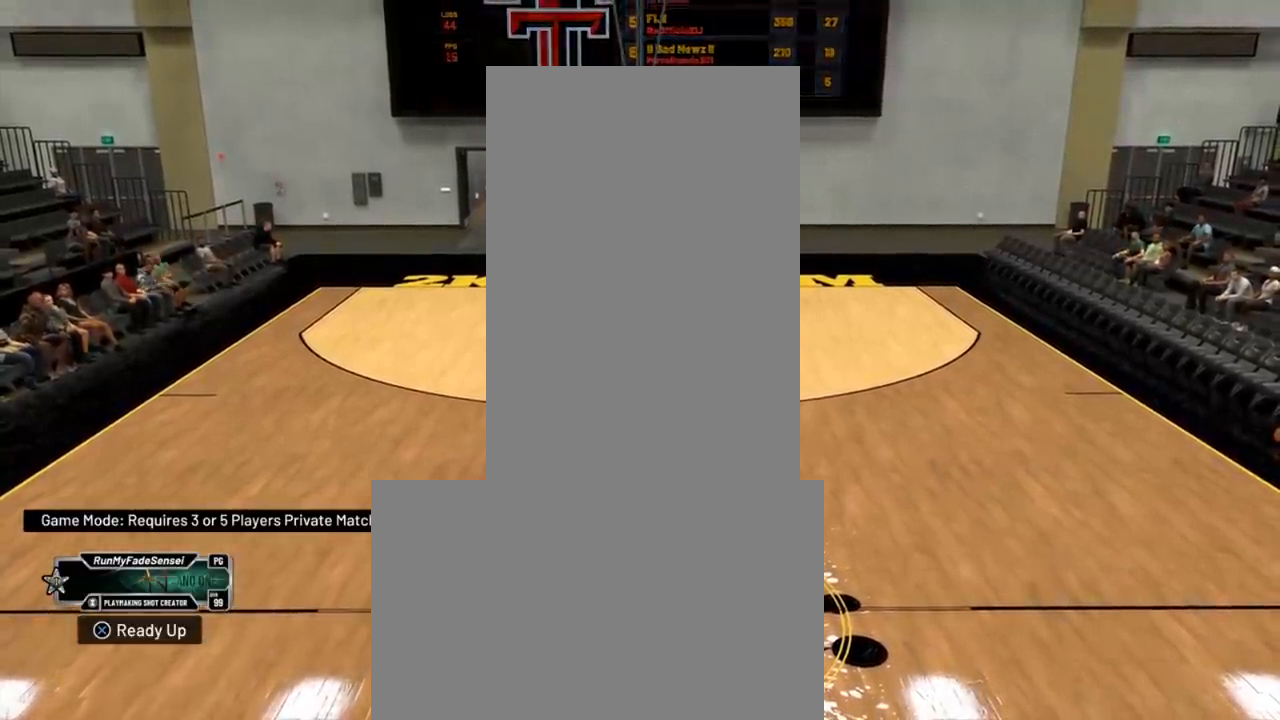
{"buttons": ["R2"], "left_stick": "down", "right_stick": "center", "events": [[133, "left_stick", "down"]]}
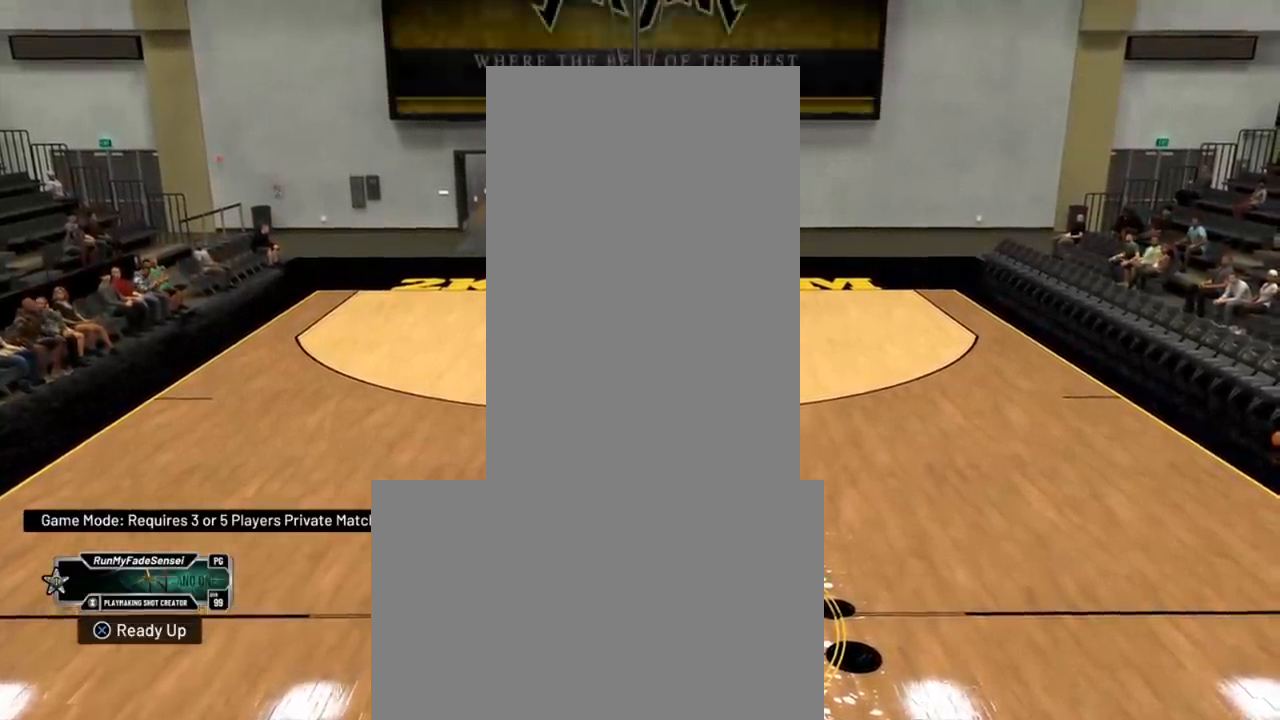
{"buttons": ["R2"], "left_stick": "up-right", "right_stick": "center", "events": [[33, "left_stick", "down-right"], [184, "left_stick", "up-right"]]}
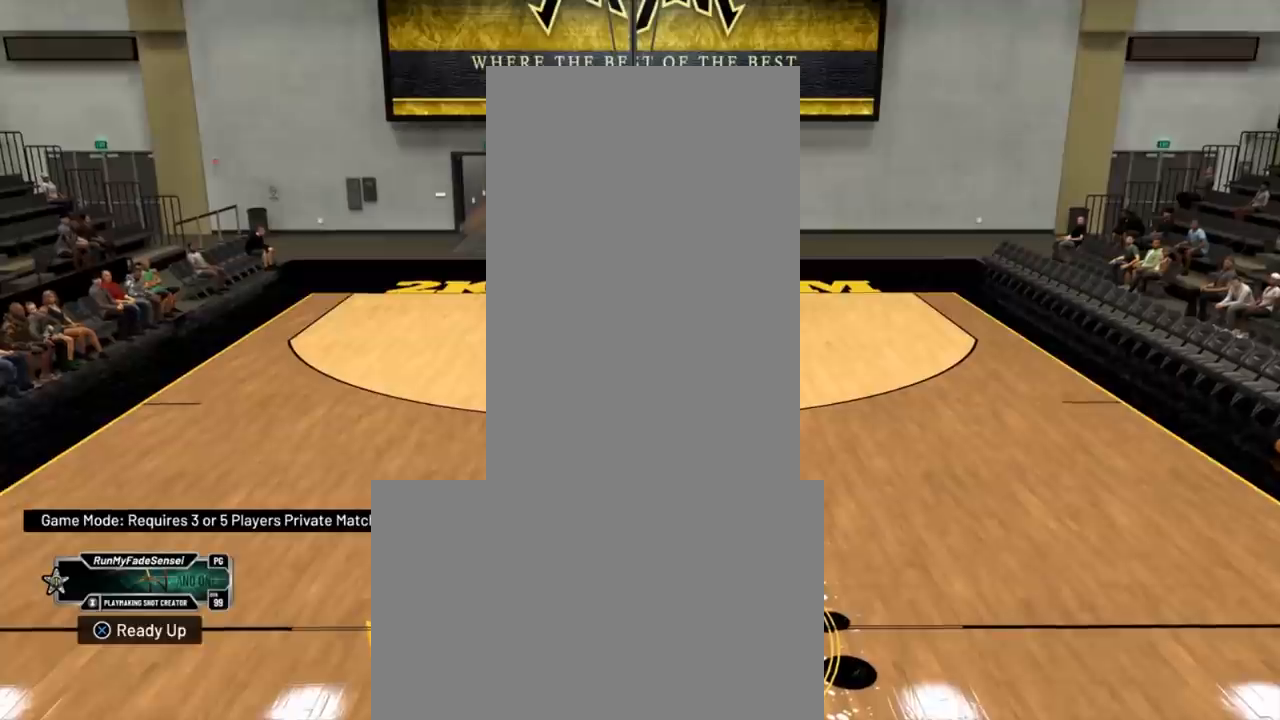
{"buttons": ["R2"], "left_stick": "up-right", "right_stick": "center", "events": []}
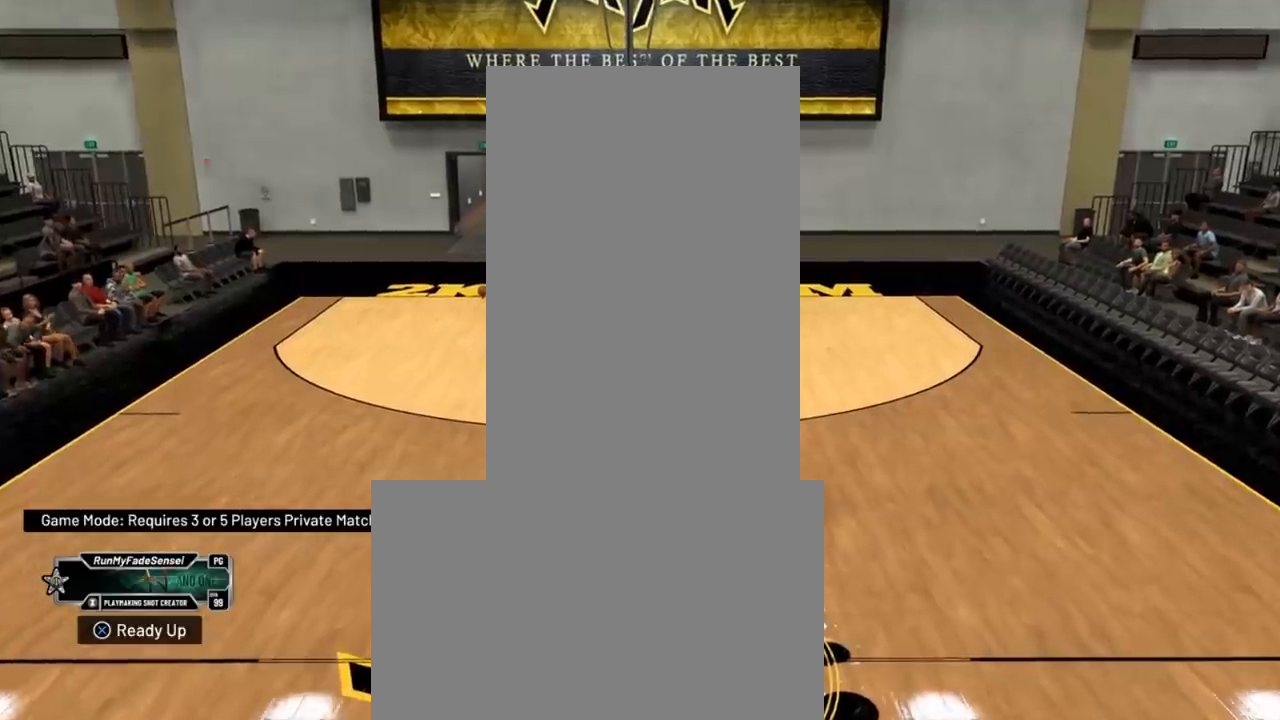
{"buttons": [], "left_stick": "down-left", "right_stick": "center", "events": [[100, "left_stick", "center"], [117, "R2", "up"], [167, "left_stick", "down-left"]]}